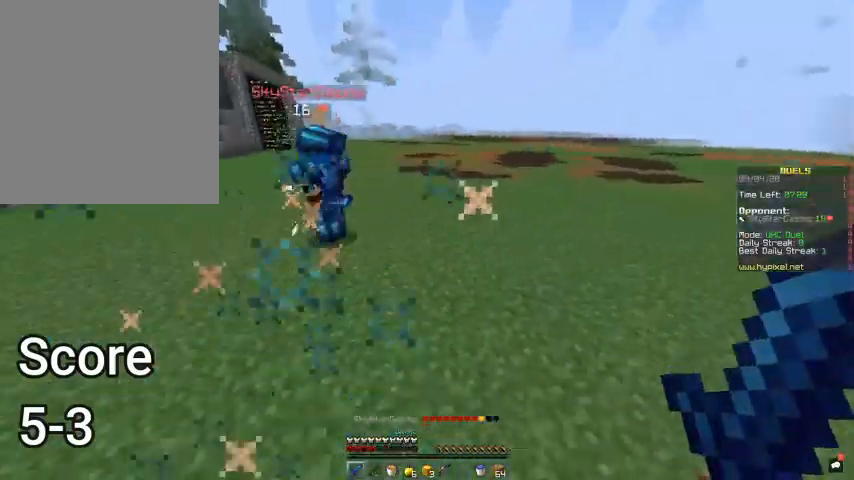
Gameplay with keyboard and mouse; each line is a JSON object with the keys and mouse buttons held at the frame after it. "events" lists presses ("down") and releases ("up") of "a", "d", "s", "space", "w", "mouse_left" and "mouse_right" between this image and that frame as [ms after this image, input, new state], when the widget could be followed in between. "mouse_left", "mouse_right" = the "left", "right" buttons of the "mouse" list. No other keys are recorded. Fast repeated clicks can show as one long hold. Mouse movement is not recorded.
{"keys": ["space", "w"], "mouse": [], "events": [[267, "s", "up"], [367, "w", "down"], [433, "space", "down"]]}
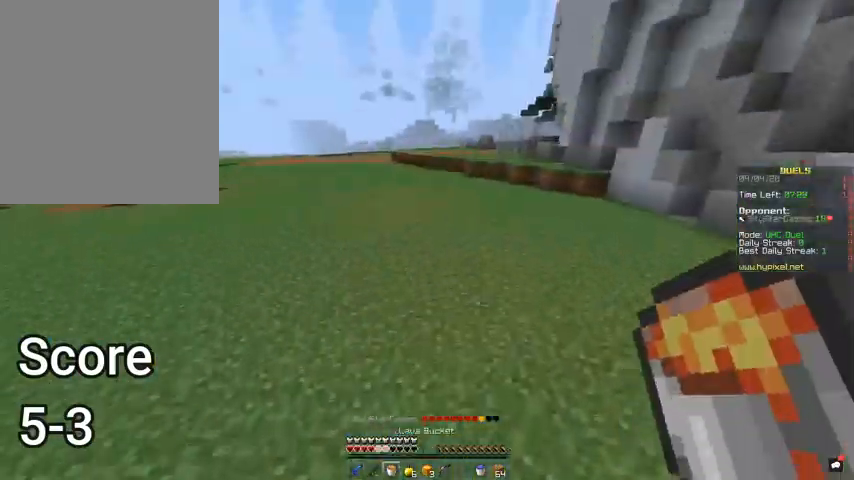
{"keys": ["space", "w"], "mouse": [], "events": [[267, "mouse_right", "down"], [367, "mouse_right", "up"]]}
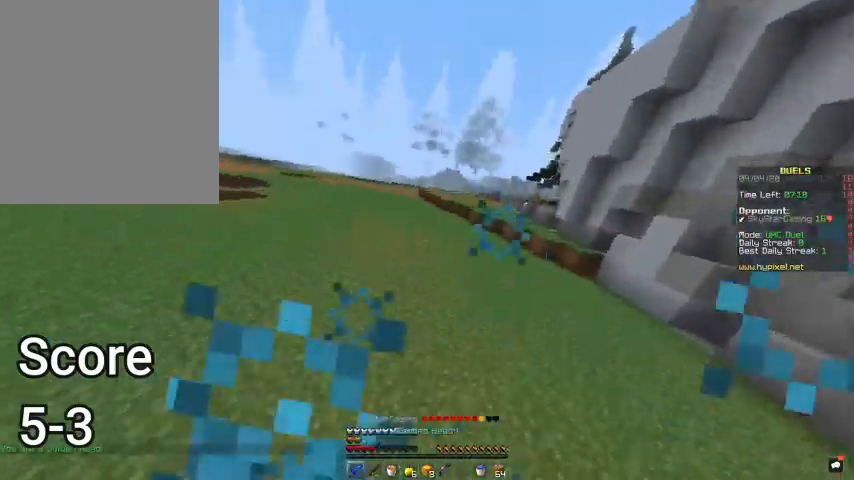
{"keys": ["d", "w"], "mouse": [], "events": [[200, "space", "up"], [433, "d", "down"]]}
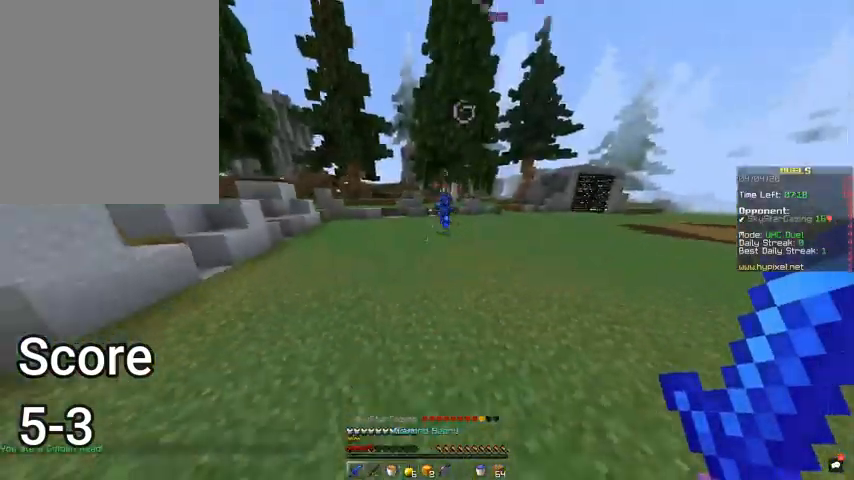
{"keys": ["d", "w"], "mouse": [], "events": [[167, "d", "up"], [500, "d", "down"]]}
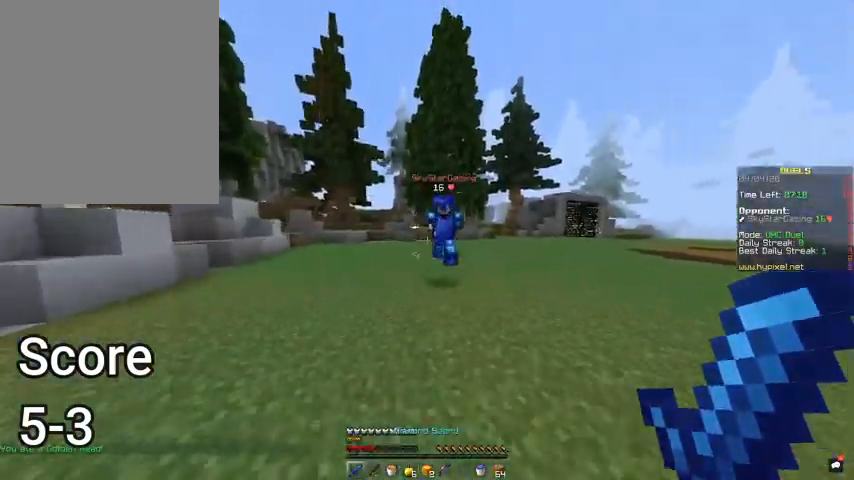
{"keys": ["d", "w"], "mouse": ["left"], "events": [[200, "mouse_left", "down"]]}
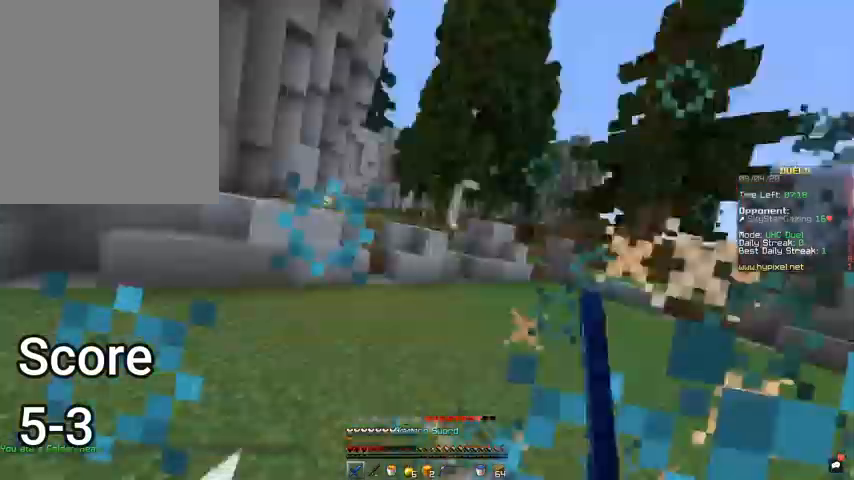
{"keys": ["a", "w"], "mouse": ["left"], "events": [[100, "w", "up"], [233, "a", "down"], [300, "d", "up"], [400, "mouse_left", "up"], [467, "mouse_left", "down"], [467, "w", "down"]]}
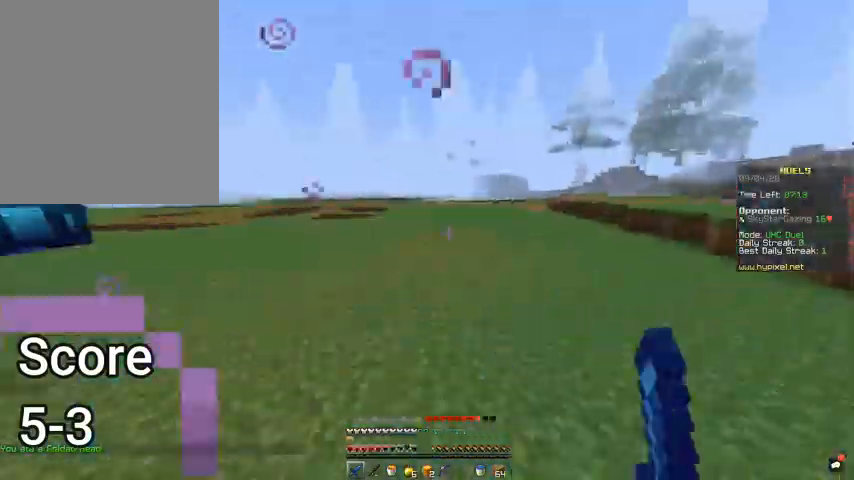
{"keys": ["a", "w"], "mouse": ["left"], "events": [[100, "mouse_left", "up"], [400, "mouse_left", "down"]]}
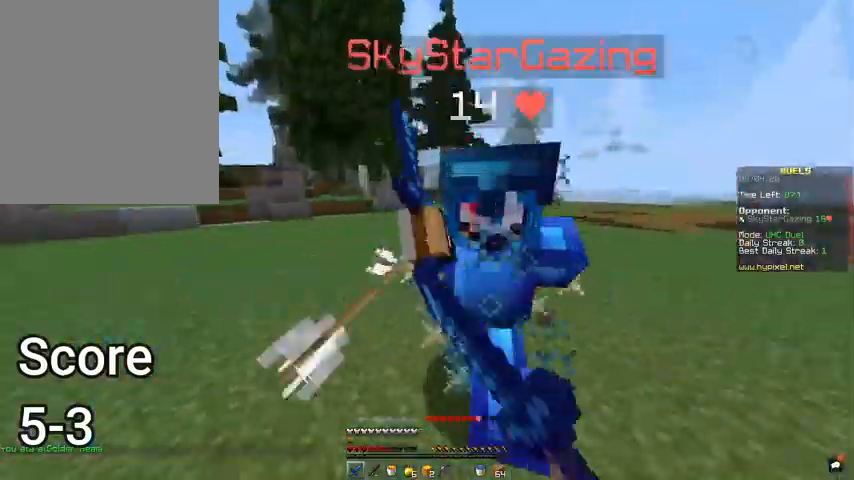
{"keys": ["a", "w"], "mouse": [], "events": [[67, "mouse_left", "up"], [133, "mouse_left", "down"], [367, "w", "up"], [433, "mouse_left", "up"], [467, "w", "down"]]}
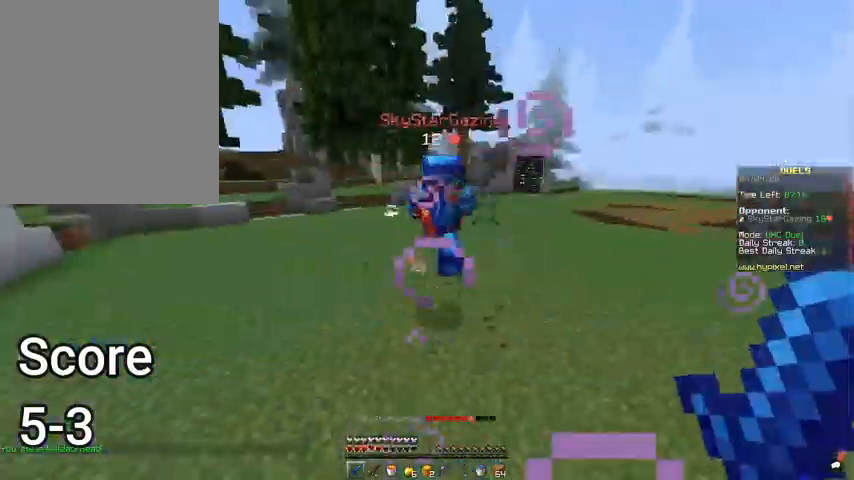
{"keys": ["w"], "mouse": [], "events": [[33, "mouse_left", "down"], [133, "mouse_left", "up"], [200, "mouse_left", "down"], [267, "a", "up"], [333, "mouse_left", "up"]]}
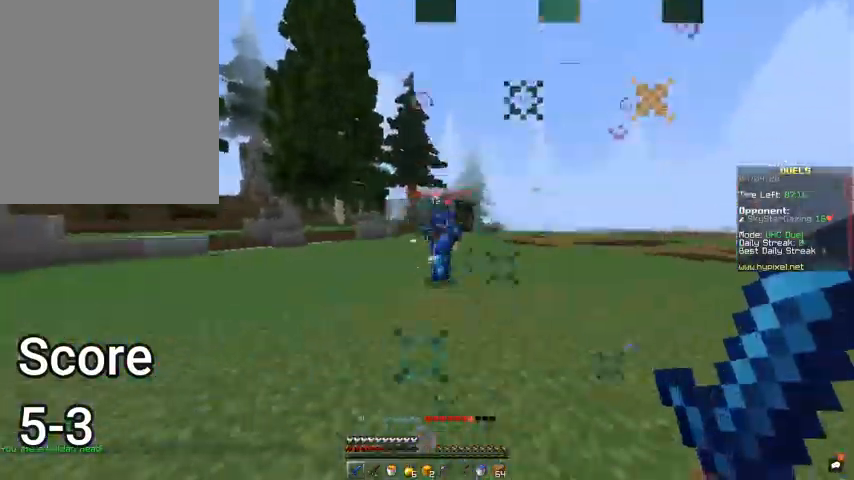
{"keys": ["d", "w"], "mouse": ["left"], "events": [[300, "d", "down"], [367, "mouse_left", "down"]]}
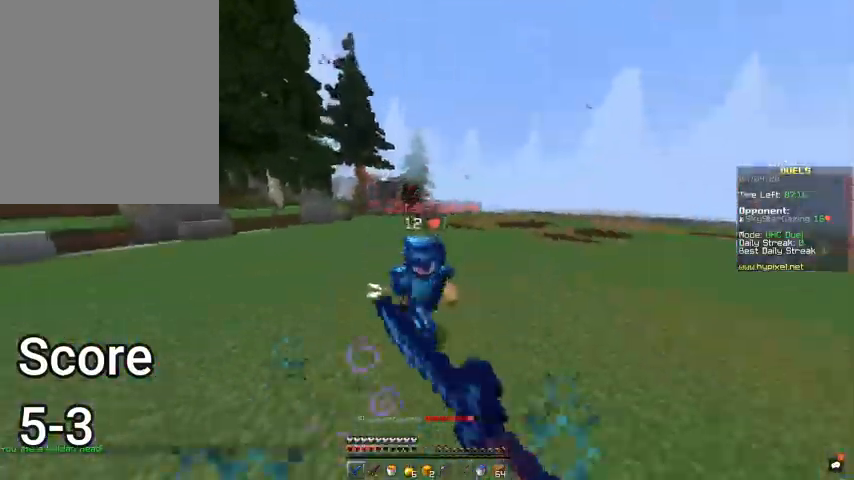
{"keys": ["d", "w"], "mouse": ["left"], "events": [[333, "d", "up"], [433, "d", "down"]]}
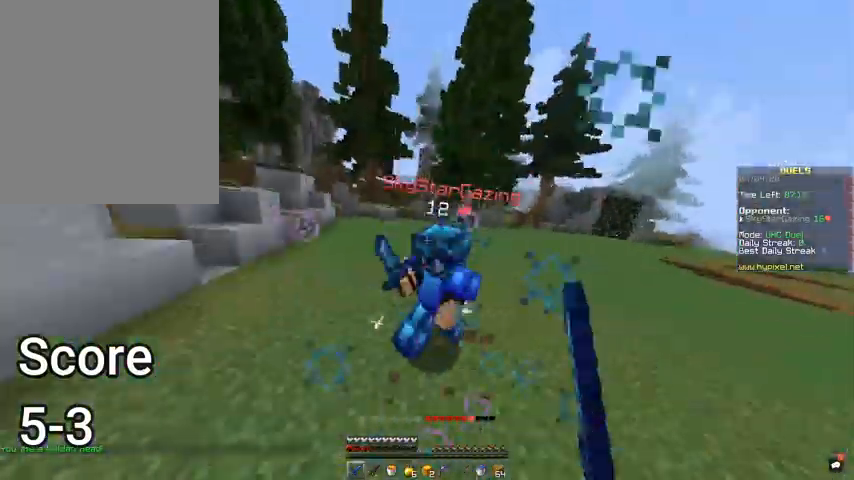
{"keys": ["w"], "mouse": [], "events": [[133, "a", "down"], [133, "d", "up"], [300, "mouse_left", "up"], [367, "a", "up"], [367, "mouse_left", "down"], [500, "mouse_left", "up"]]}
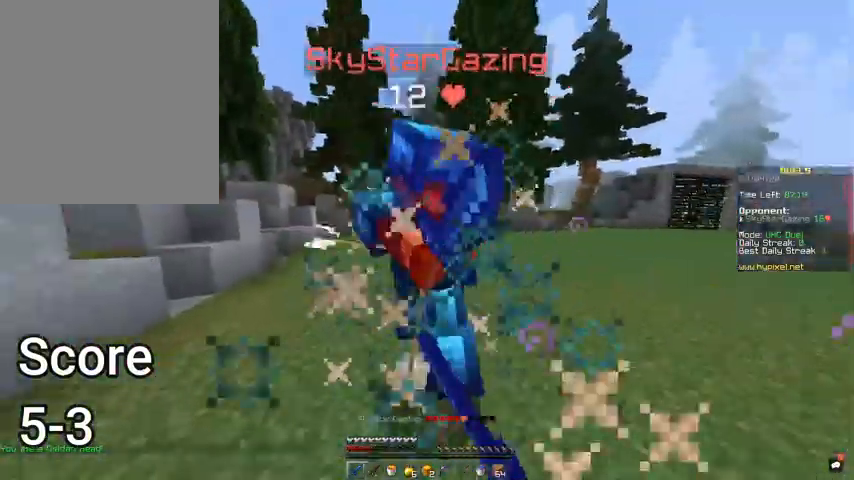
{"keys": ["a", "w"], "mouse": ["left"], "events": [[67, "mouse_left", "down"], [300, "a", "down"]]}
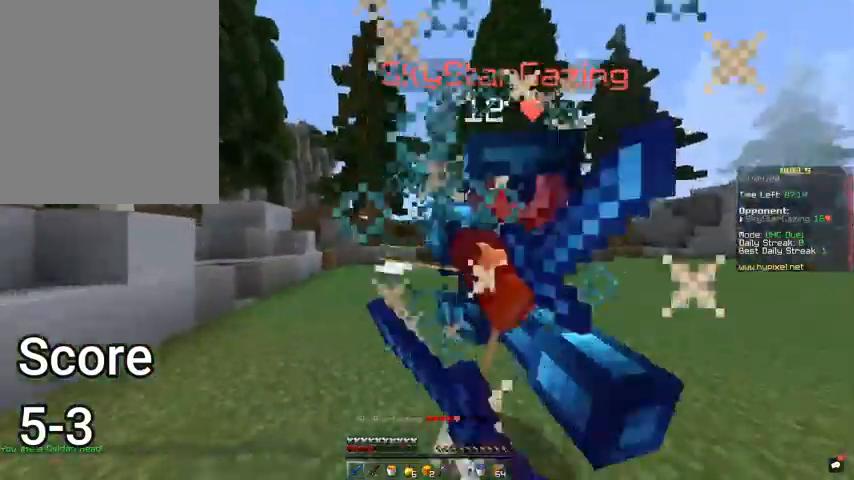
{"keys": ["w"], "mouse": ["left"], "events": [[33, "w", "up"], [67, "a", "up"], [133, "w", "down"], [200, "a", "down"], [433, "a", "up"]]}
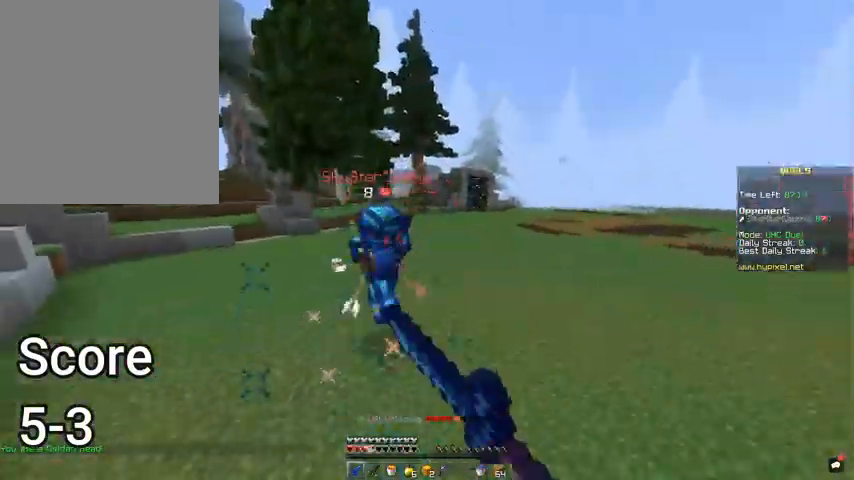
{"keys": ["w"], "mouse": [], "events": [[500, "mouse_left", "up"]]}
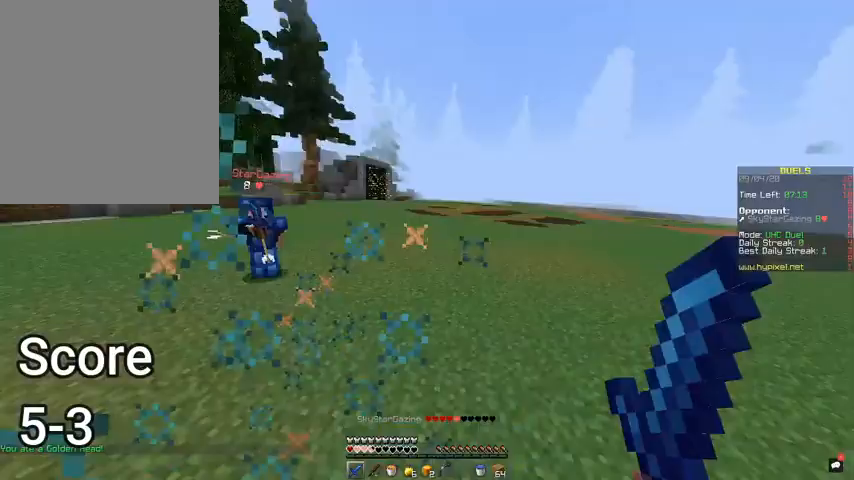
{"keys": ["space", "w"], "mouse": [], "events": [[133, "space", "down"]]}
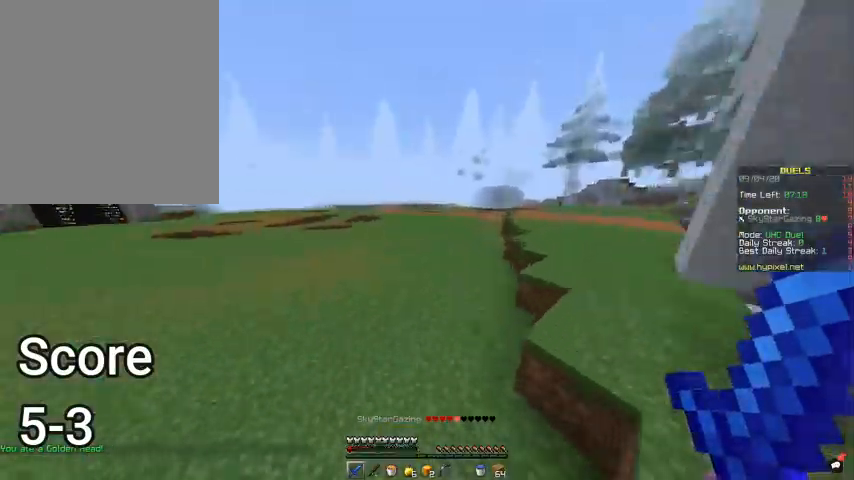
{"keys": ["w"], "mouse": [], "events": [[133, "mouse_right", "down"], [267, "mouse_right", "up"], [467, "space", "up"]]}
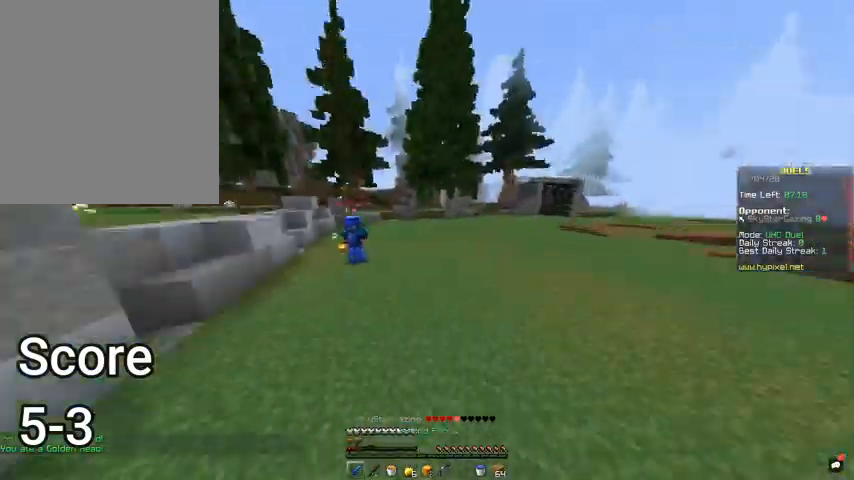
{"keys": ["w"], "mouse": [], "events": [[233, "a", "down"], [467, "a", "up"]]}
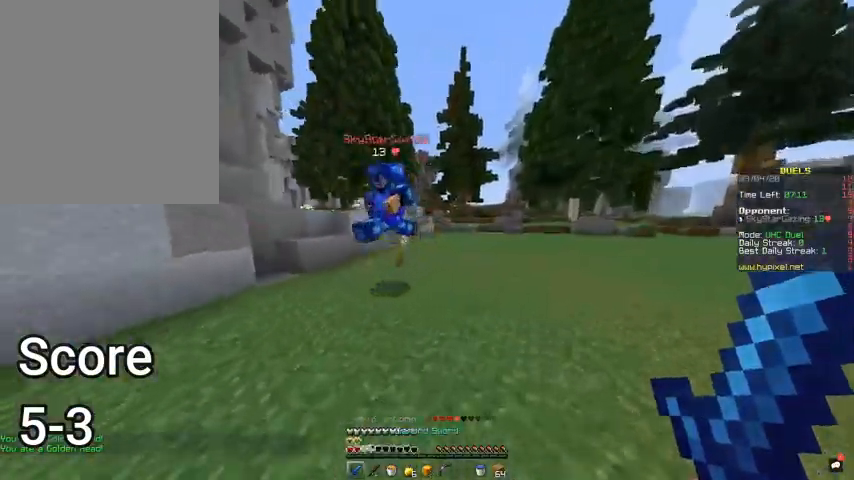
{"keys": ["a", "s"], "mouse": ["left"], "events": [[167, "a", "down"], [167, "mouse_left", "down"], [300, "w", "up"], [367, "a", "up"], [400, "s", "down"], [500, "a", "down"]]}
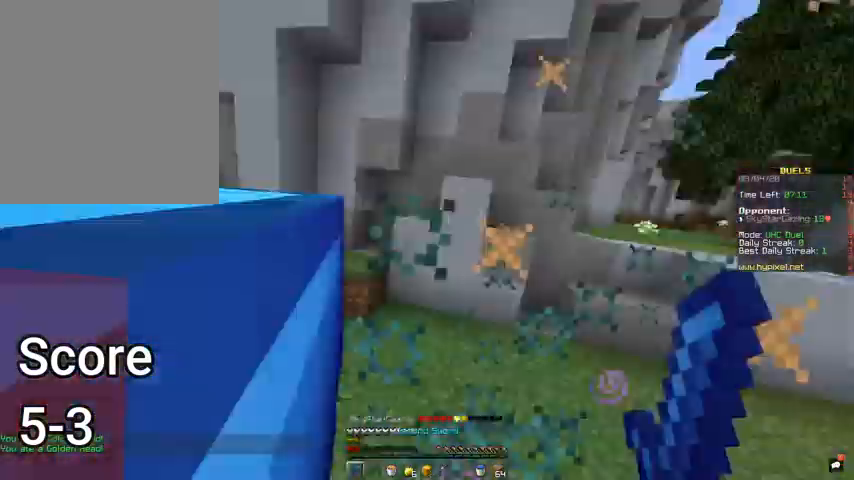
{"keys": ["a"], "mouse": ["left"], "events": [[267, "a", "up"], [333, "a", "down"], [467, "s", "up"]]}
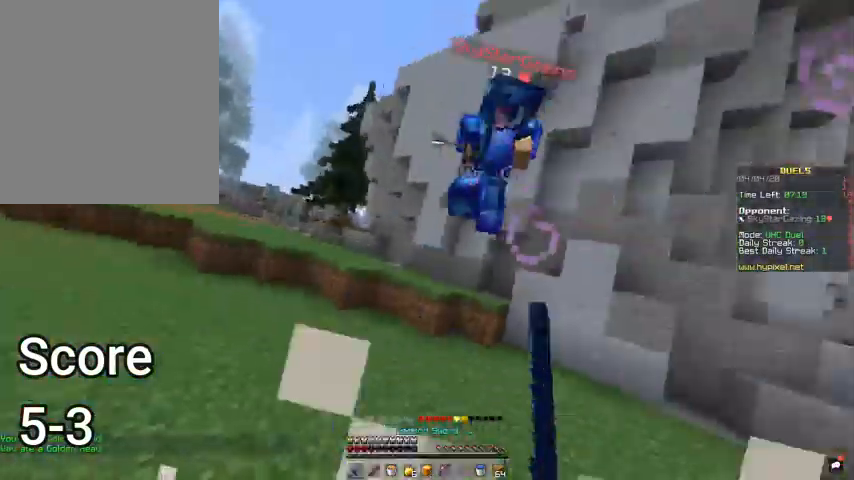
{"keys": ["w"], "mouse": [], "events": [[33, "w", "down"], [367, "mouse_left", "up"], [467, "a", "up"]]}
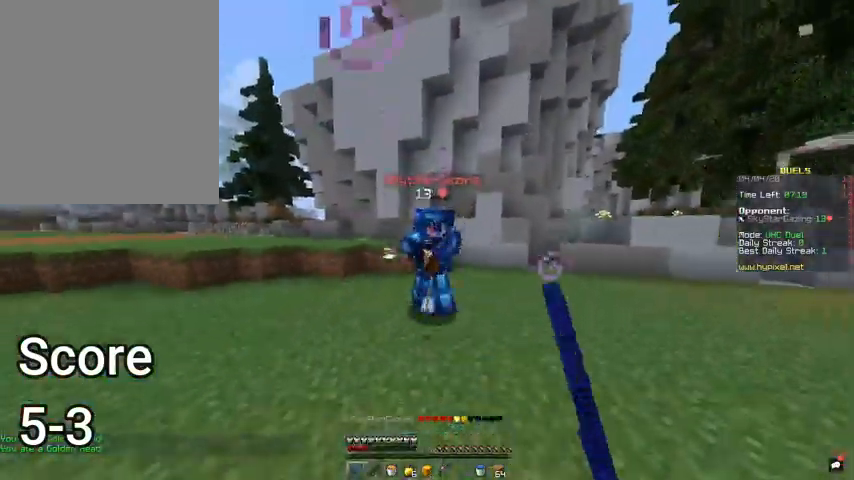
{"keys": ["a", "w"], "mouse": ["left"], "events": [[133, "d", "down"], [133, "mouse_left", "down"], [300, "mouse_left", "up"], [333, "mouse_left", "down"], [367, "d", "up"], [400, "a", "down"]]}
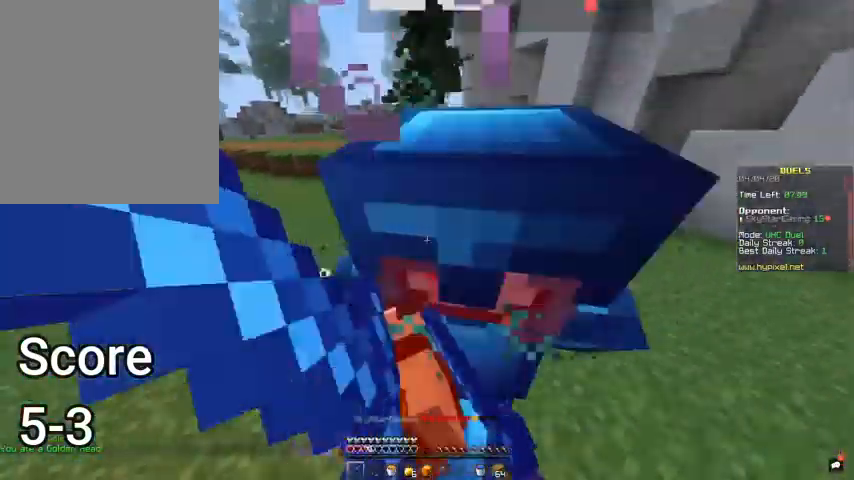
{"keys": ["a"], "mouse": [], "events": [[167, "w", "up"], [233, "s", "down"], [267, "a", "up"], [400, "a", "down"], [467, "s", "up"], [500, "mouse_left", "up"]]}
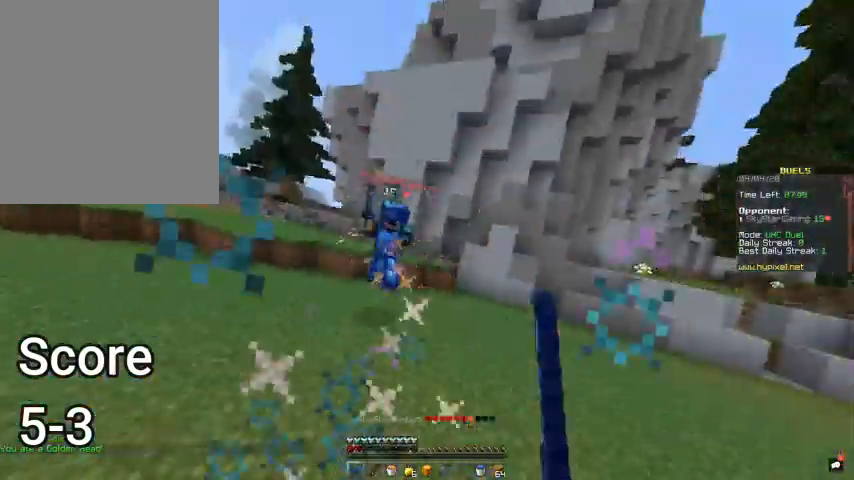
{"keys": ["space", "w"], "mouse": [], "events": [[33, "w", "down"], [100, "mouse_left", "down"], [167, "a", "up"], [200, "mouse_left", "up"], [500, "space", "down"]]}
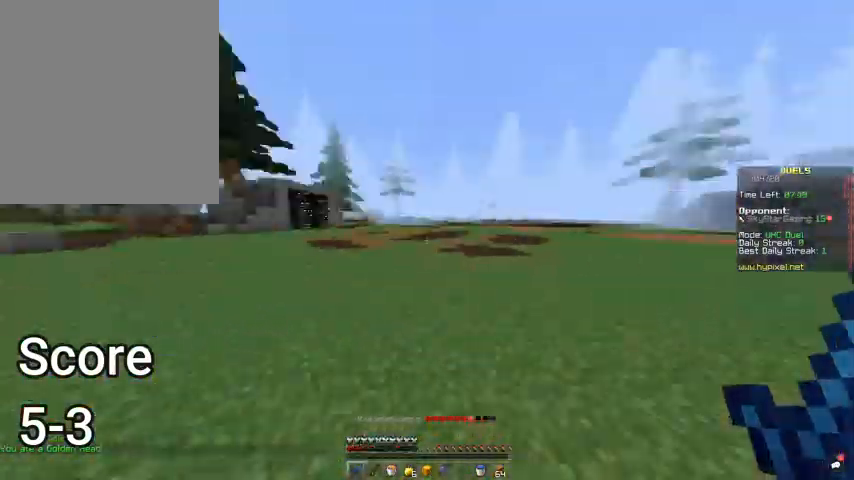
{"keys": ["space", "w"], "mouse": [], "events": []}
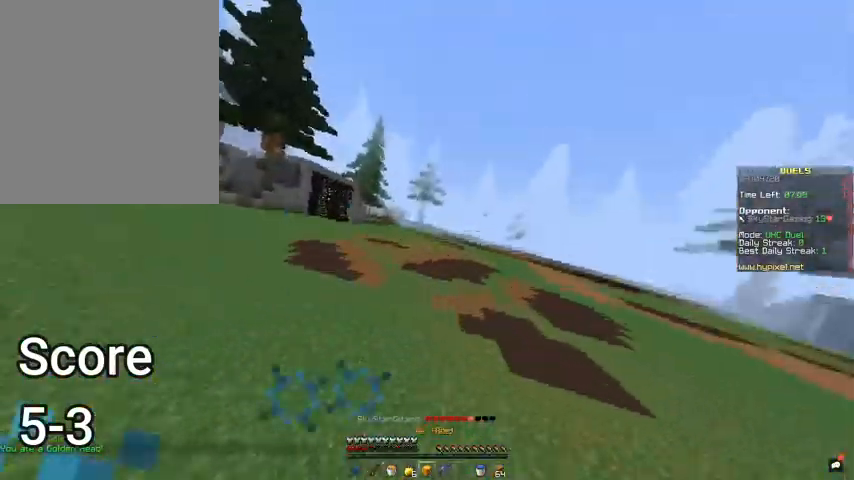
{"keys": ["space", "w"], "mouse": [], "events": []}